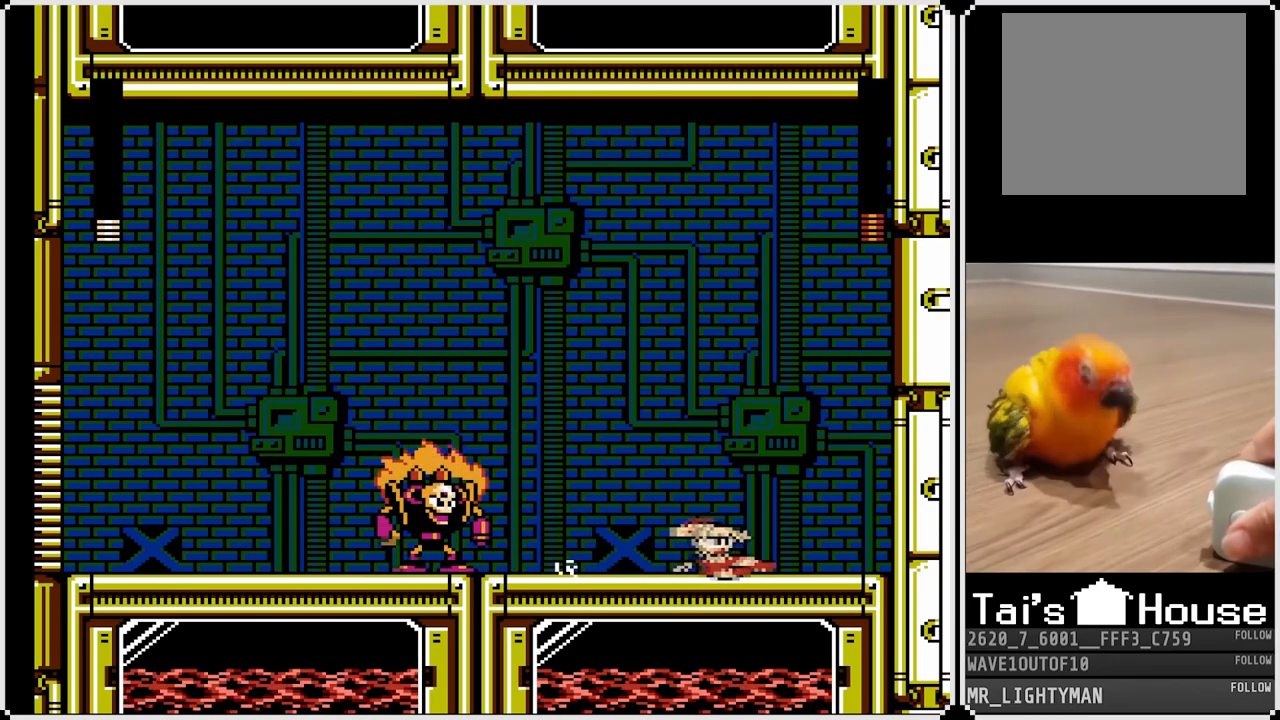
Gameplay with a controller (PlayStation layout); each line is a JSON object with the inputs held at the frame after it. "events" lists button and stick changes between this image and that frame as [ms after this image, input, new state], when the widget could be followed in between.
{"buttons": [], "left_stick": "center", "right_stick": "center", "events": [[100, "DPAD_DOWN", "up"], [183, "DPAD_RIGHT", "up"], [250, "START", "down"], [417, "START", "up"]]}
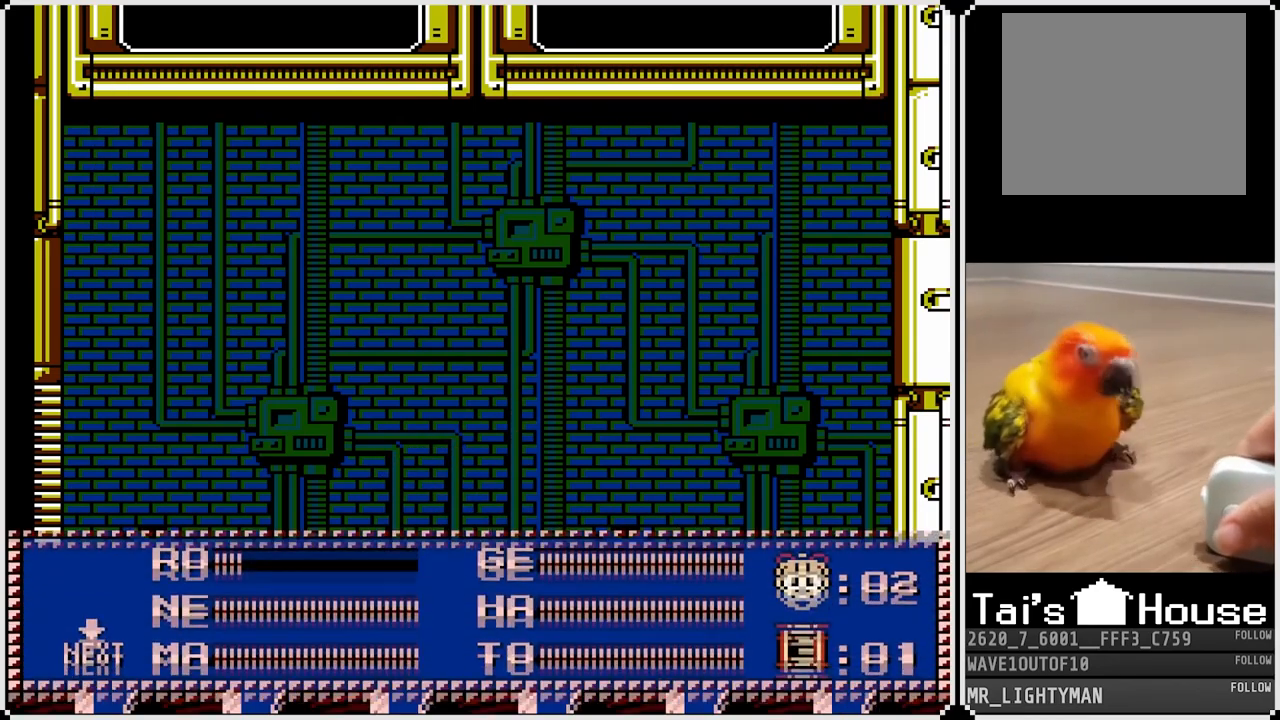
{"buttons": [], "left_stick": "center", "right_stick": "center", "events": []}
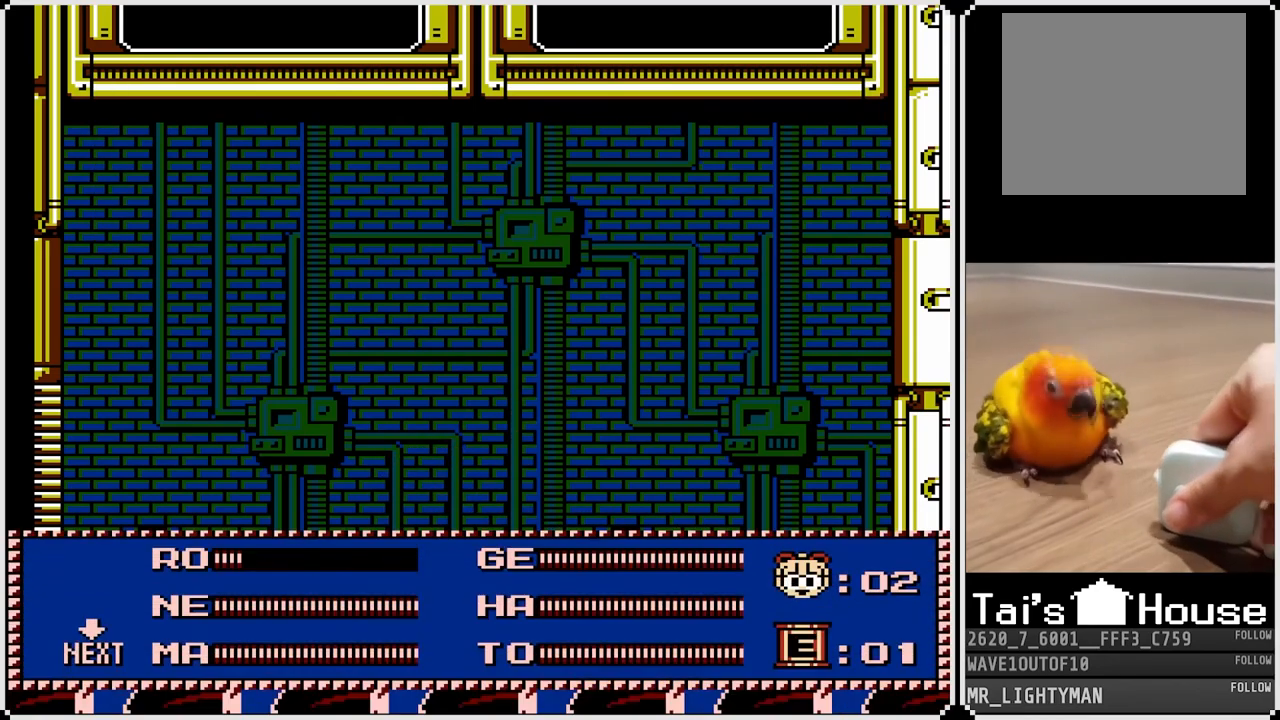
{"buttons": [], "left_stick": "center", "right_stick": "center", "events": [[67, "DPAD_RIGHT", "down"], [167, "DPAD_RIGHT", "up"], [300, "DPAD_RIGHT", "down"], [400, "DPAD_RIGHT", "up"]]}
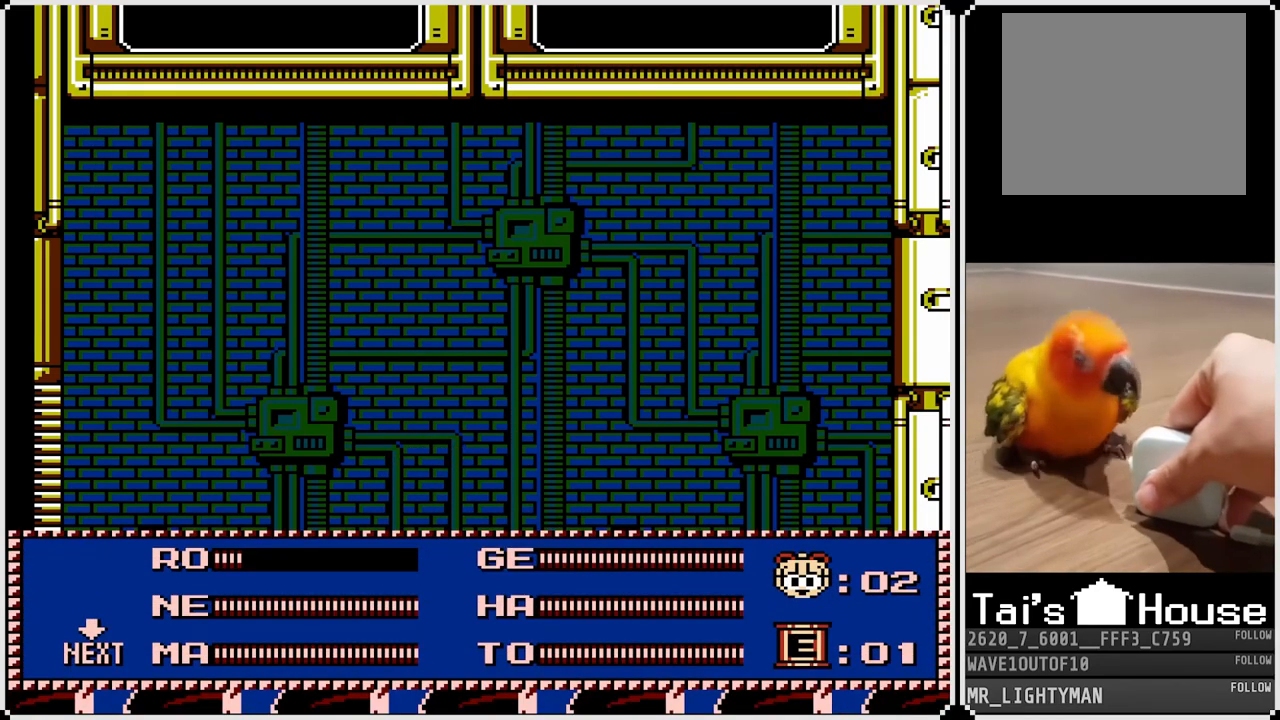
{"buttons": [], "left_stick": "center", "right_stick": "center", "events": [[50, "START", "down"], [183, "START", "up"]]}
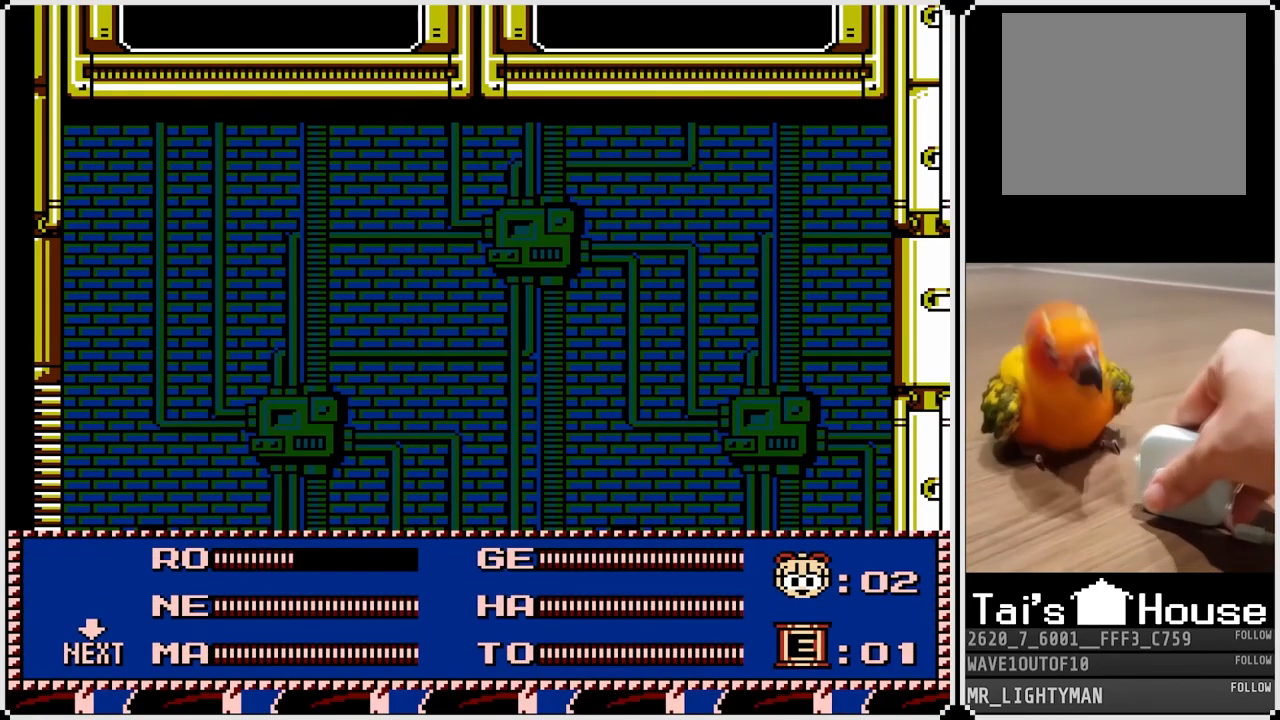
{"buttons": [], "left_stick": "center", "right_stick": "center", "events": []}
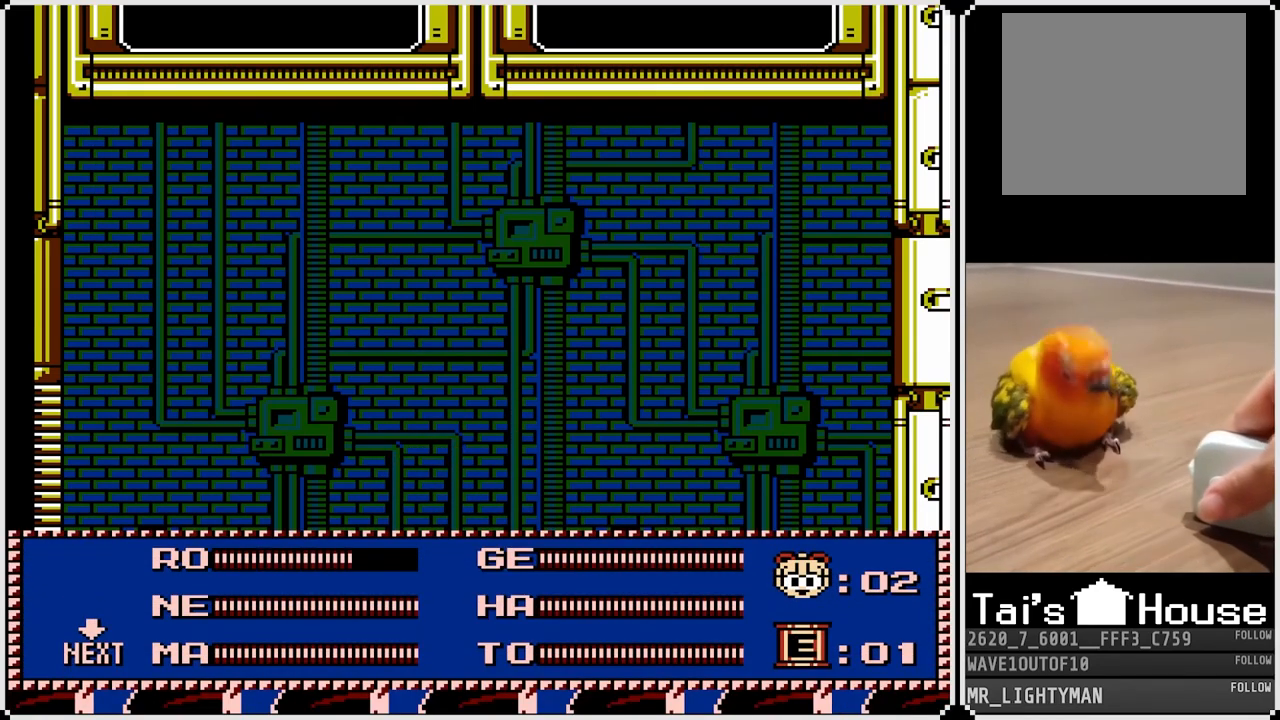
{"buttons": [], "left_stick": "center", "right_stick": "center", "events": []}
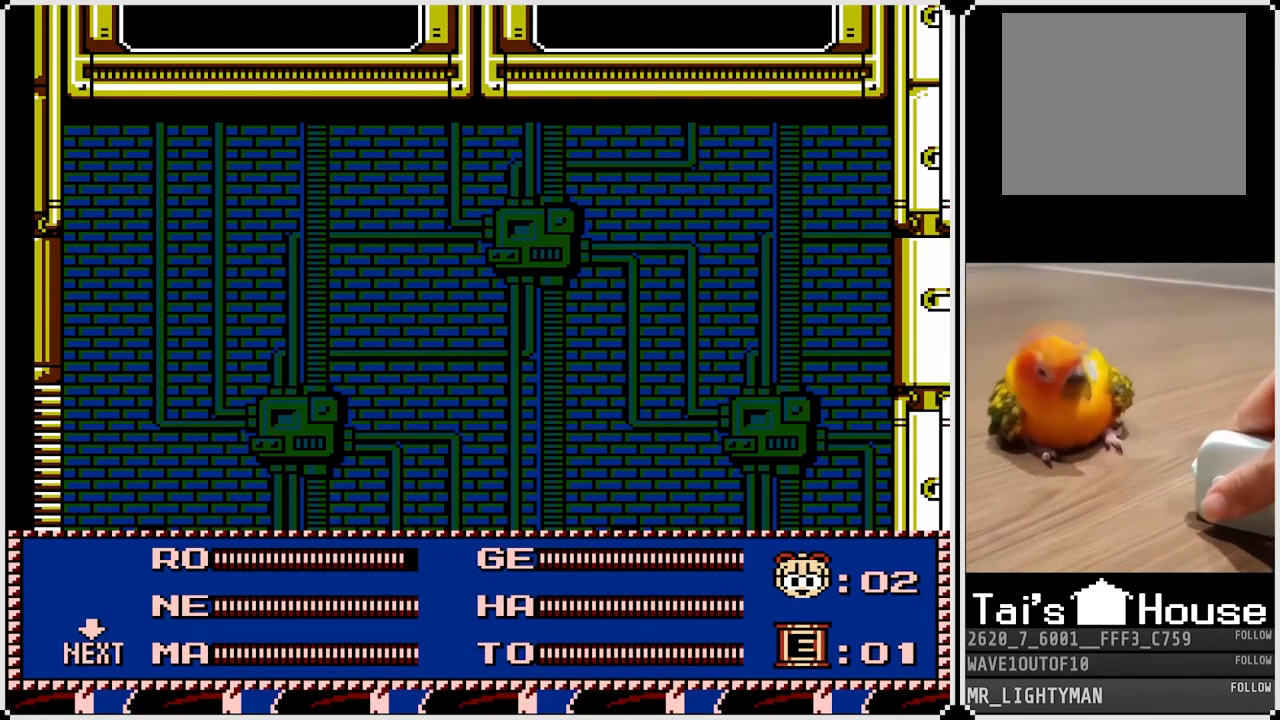
{"buttons": ["START"], "left_stick": "center", "right_stick": "center", "events": [[400, "START", "down"]]}
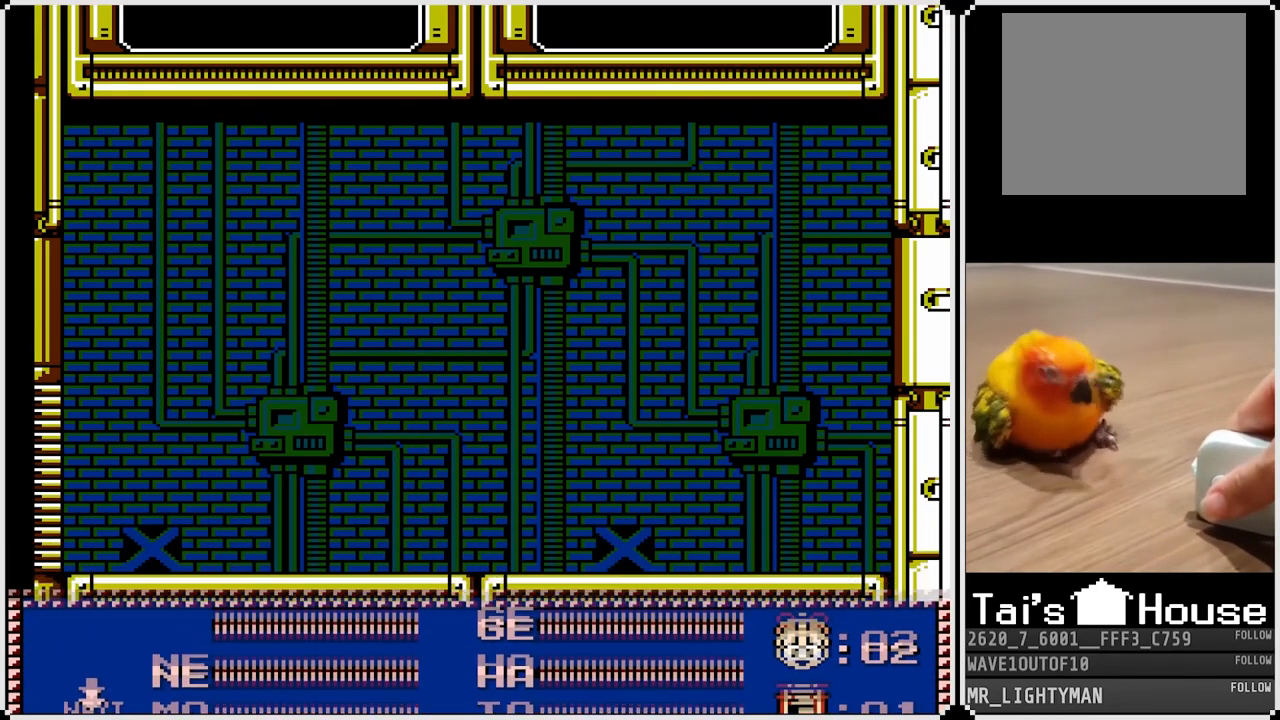
{"buttons": ["DPAD_LEFT"], "left_stick": "center", "right_stick": "center", "events": [[83, "START", "up"], [267, "DPAD_LEFT", "down"]]}
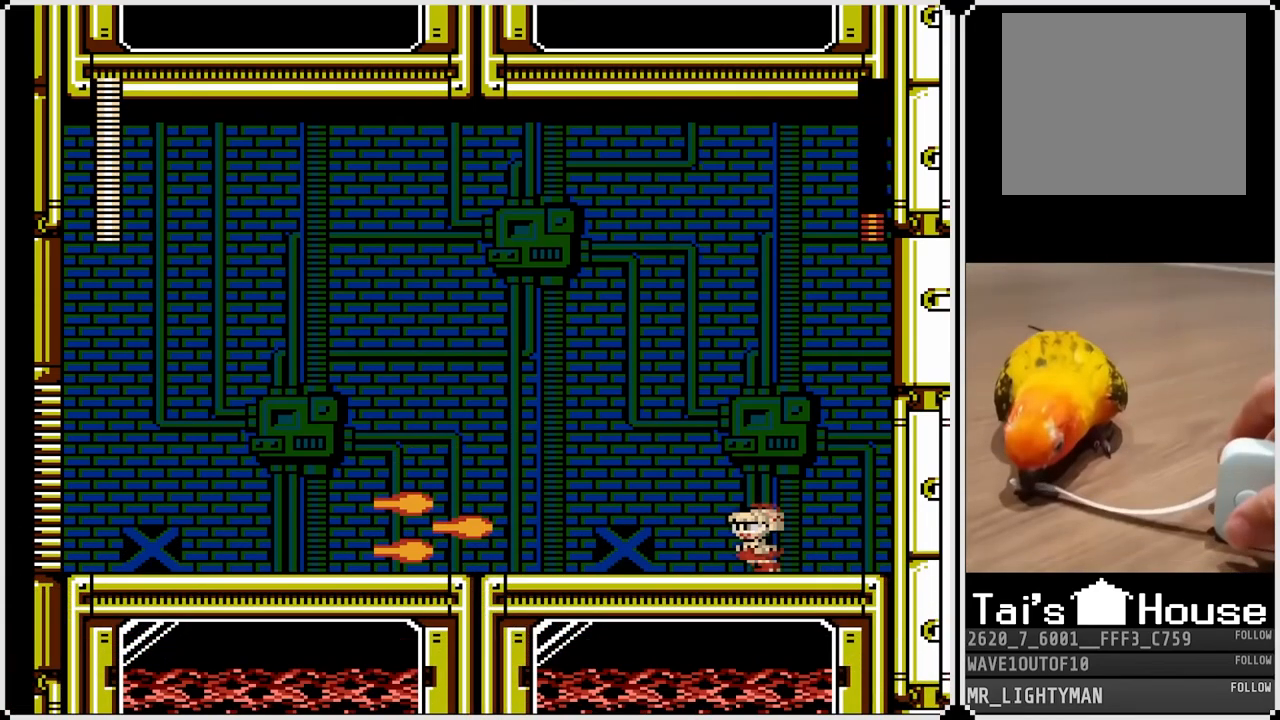
{"buttons": ["CROSS", "DPAD_LEFT"], "left_stick": "center", "right_stick": "center", "events": [[100, "DPAD_LEFT", "up"], [200, "CROSS", "down"], [217, "DPAD_LEFT", "down"]]}
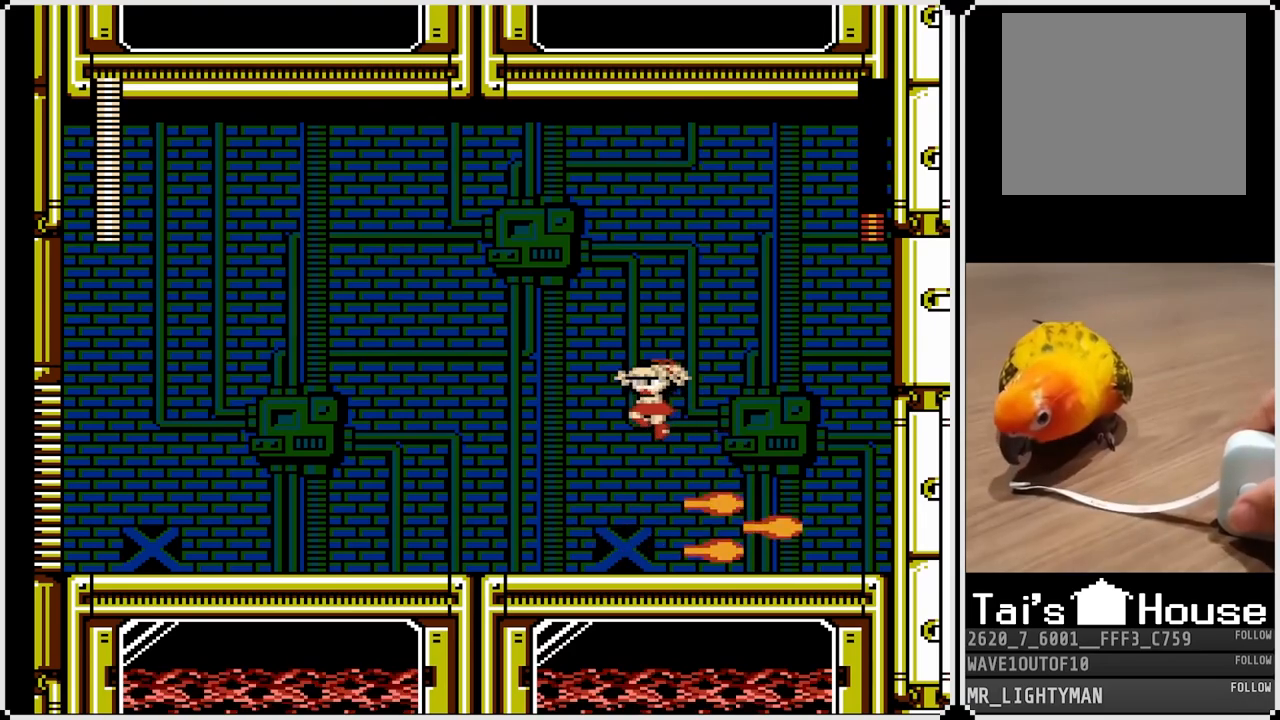
{"buttons": ["DPAD_DOWN", "DPAD_LEFT"], "left_stick": "center", "right_stick": "center", "events": [[17, "CROSS", "up"], [233, "DPAD_RIGHT", "down"], [250, "DPAD_LEFT", "up"], [300, "SQUARE", "down"], [383, "DPAD_RIGHT", "up"], [400, "DPAD_LEFT", "down"], [417, "SQUARE", "up"], [467, "DPAD_DOWN", "down"]]}
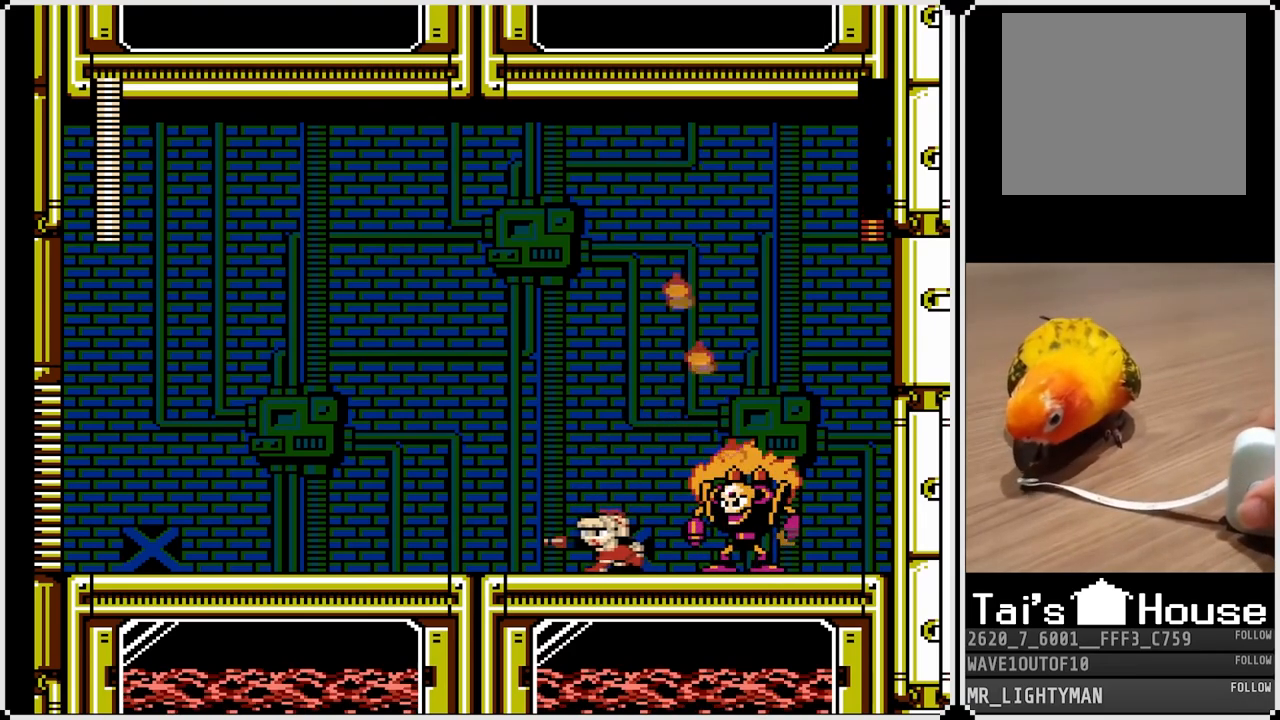
{"buttons": ["DPAD_LEFT"], "left_stick": "center", "right_stick": "center", "events": [[17, "CROSS", "down"], [217, "CROSS", "up"], [483, "DPAD_DOWN", "up"]]}
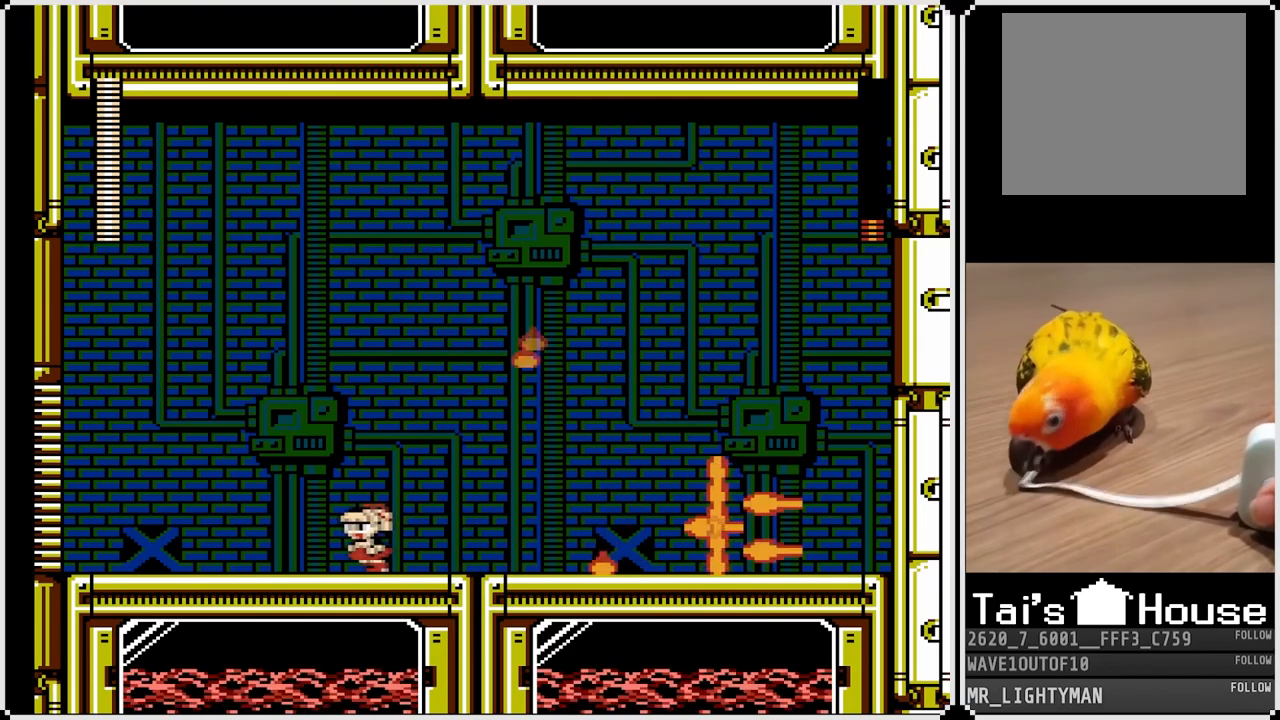
{"buttons": ["CROSS", "DPAD_RIGHT"], "left_stick": "center", "right_stick": "center", "events": [[200, "DPAD_LEFT", "up"], [250, "CROSS", "down"], [300, "DPAD_RIGHT", "down"]]}
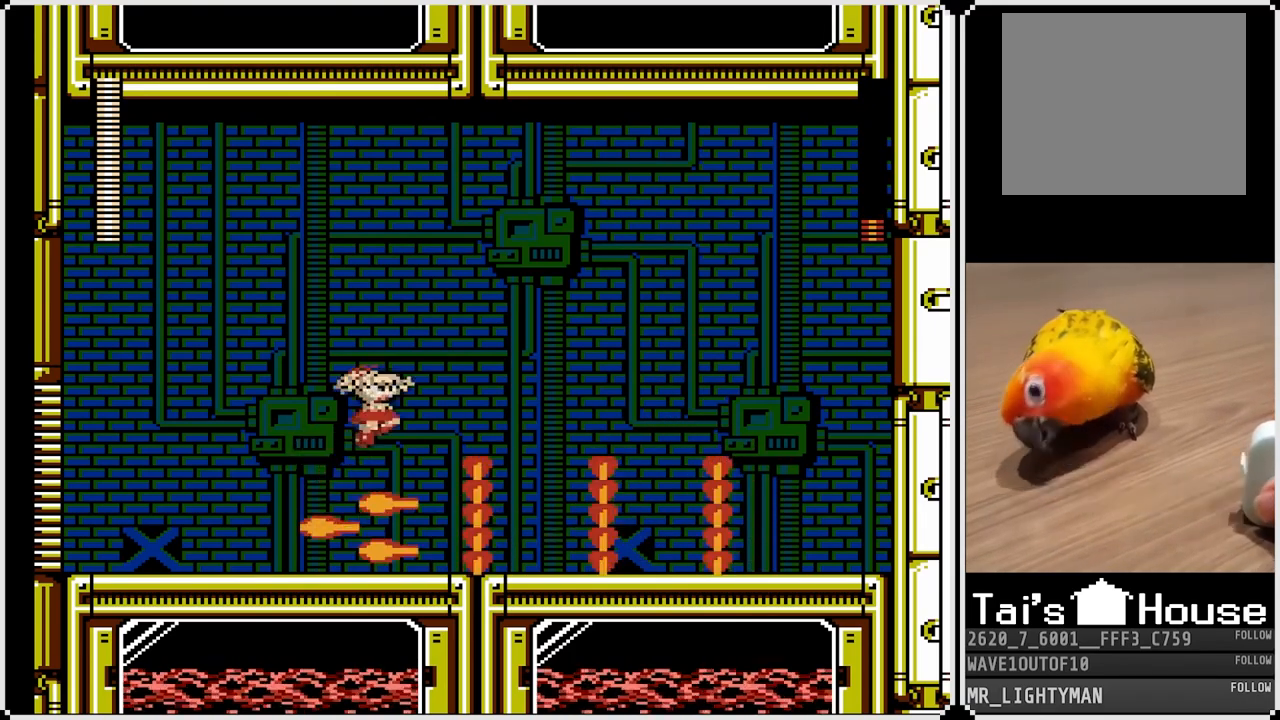
{"buttons": ["SQUARE"], "left_stick": "center", "right_stick": "center", "events": [[300, "CROSS", "up"], [317, "DPAD_LEFT", "down"], [317, "DPAD_RIGHT", "up"], [367, "SQUARE", "down"], [450, "DPAD_LEFT", "up"]]}
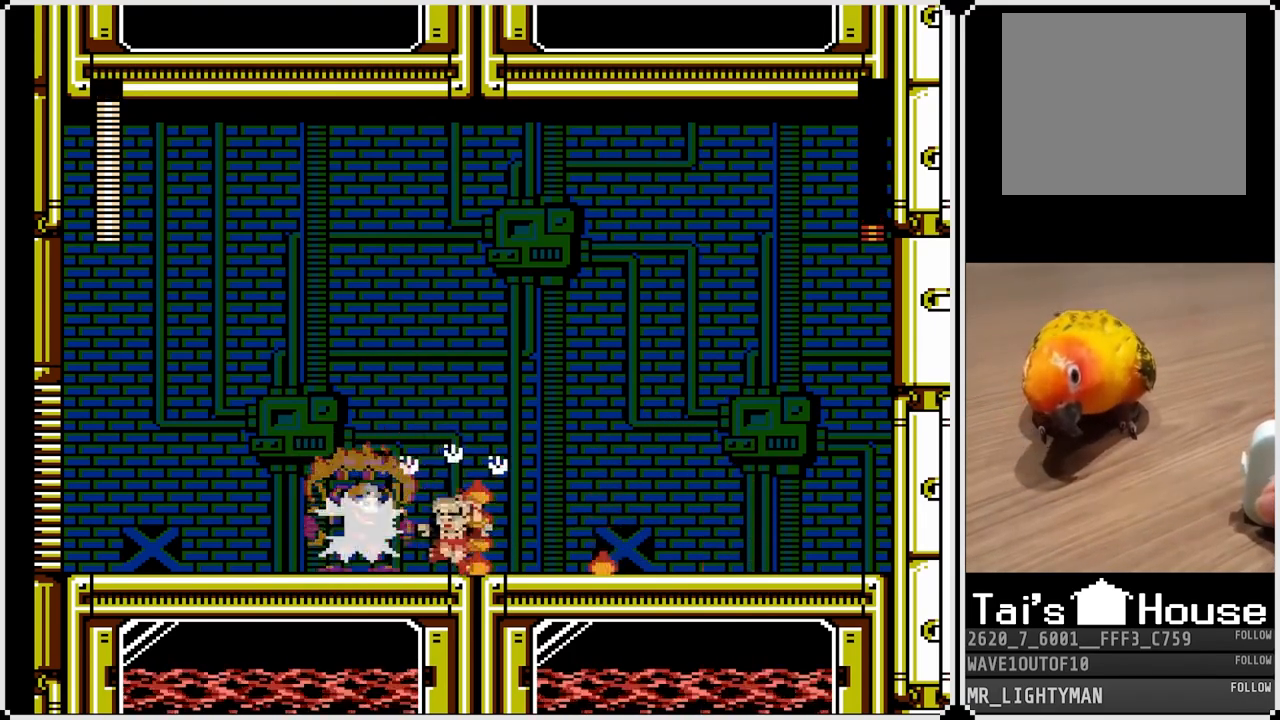
{"buttons": ["CROSS", "DPAD_DOWN", "DPAD_RIGHT"], "left_stick": "center", "right_stick": "center", "events": [[17, "SQUARE", "up"], [300, "DPAD_RIGHT", "down"], [433, "DPAD_DOWN", "down"], [500, "CROSS", "down"]]}
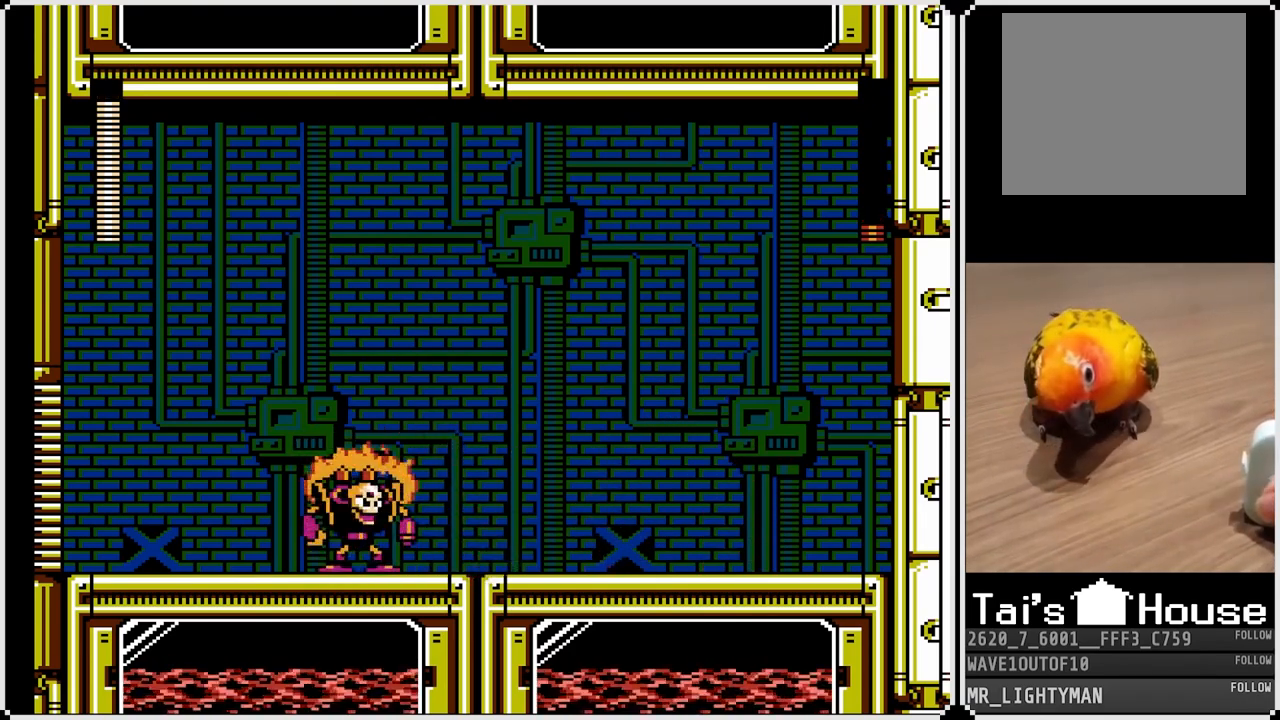
{"buttons": [], "left_stick": "center", "right_stick": "center", "events": [[200, "CROSS", "up"], [300, "DPAD_DOWN", "up"], [317, "DPAD_RIGHT", "up"]]}
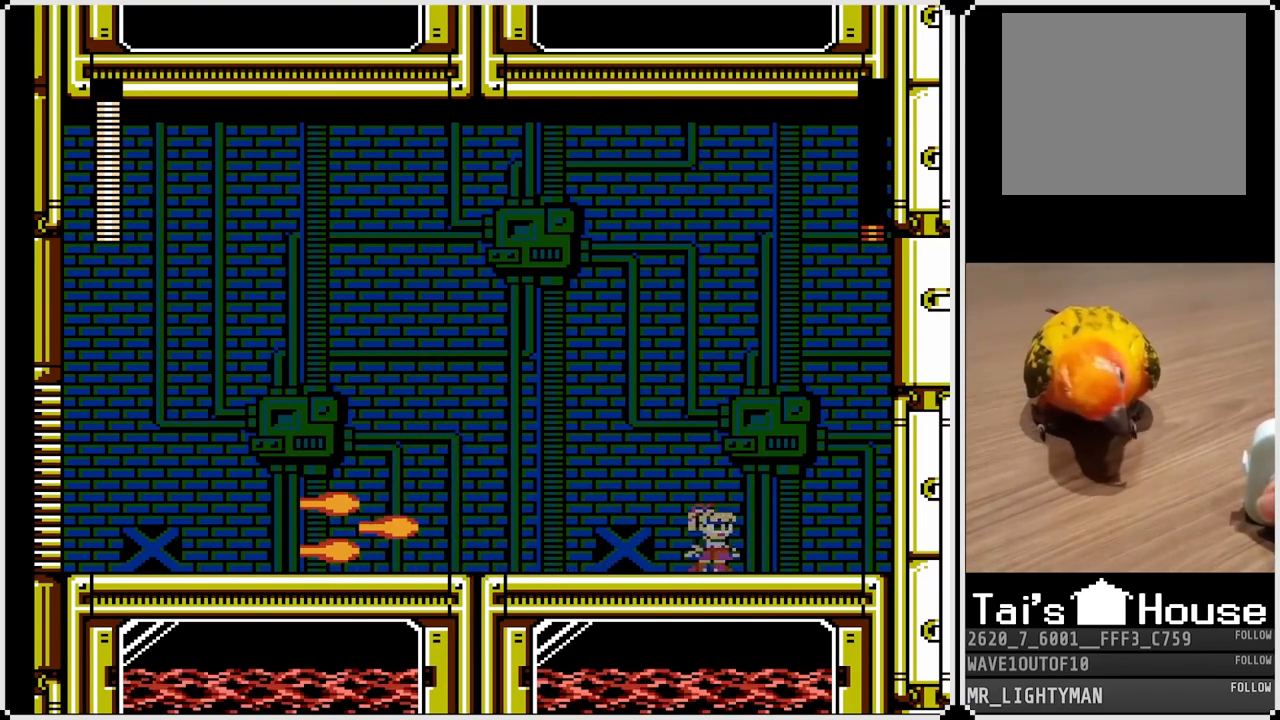
{"buttons": ["CROSS", "DPAD_LEFT"], "left_stick": "center", "right_stick": "center", "events": [[133, "CROSS", "down"], [133, "DPAD_LEFT", "down"]]}
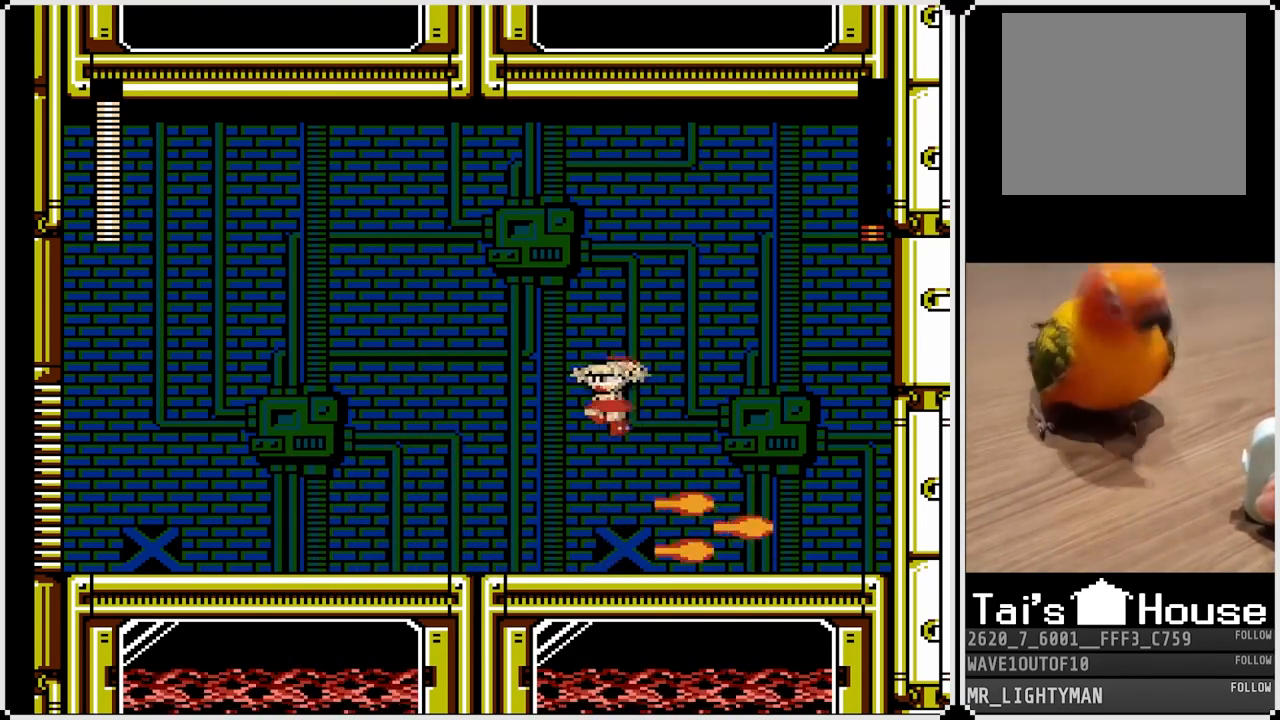
{"buttons": ["CROSS", "DPAD_DOWN", "DPAD_LEFT"], "left_stick": "center", "right_stick": "center", "events": [[17, "CROSS", "up"], [217, "DPAD_RIGHT", "down"], [233, "DPAD_DOWN", "down"], [233, "DPAD_LEFT", "up"], [267, "SQUARE", "down"], [383, "DPAD_DOWN", "up"], [383, "DPAD_RIGHT", "up"], [383, "SQUARE", "up"], [400, "DPAD_LEFT", "down"], [483, "CROSS", "down"], [500, "DPAD_DOWN", "down"]]}
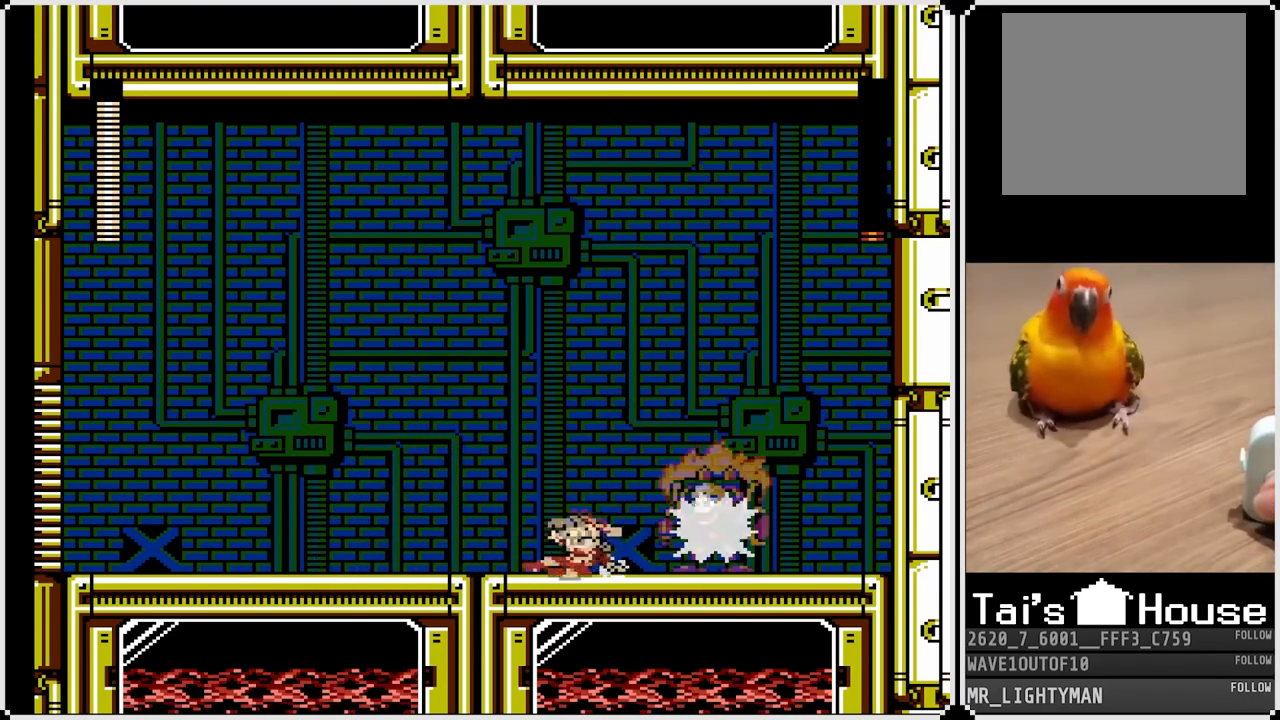
{"buttons": ["DPAD_LEFT"], "left_stick": "center", "right_stick": "center", "events": [[167, "CROSS", "up"], [450, "DPAD_DOWN", "up"]]}
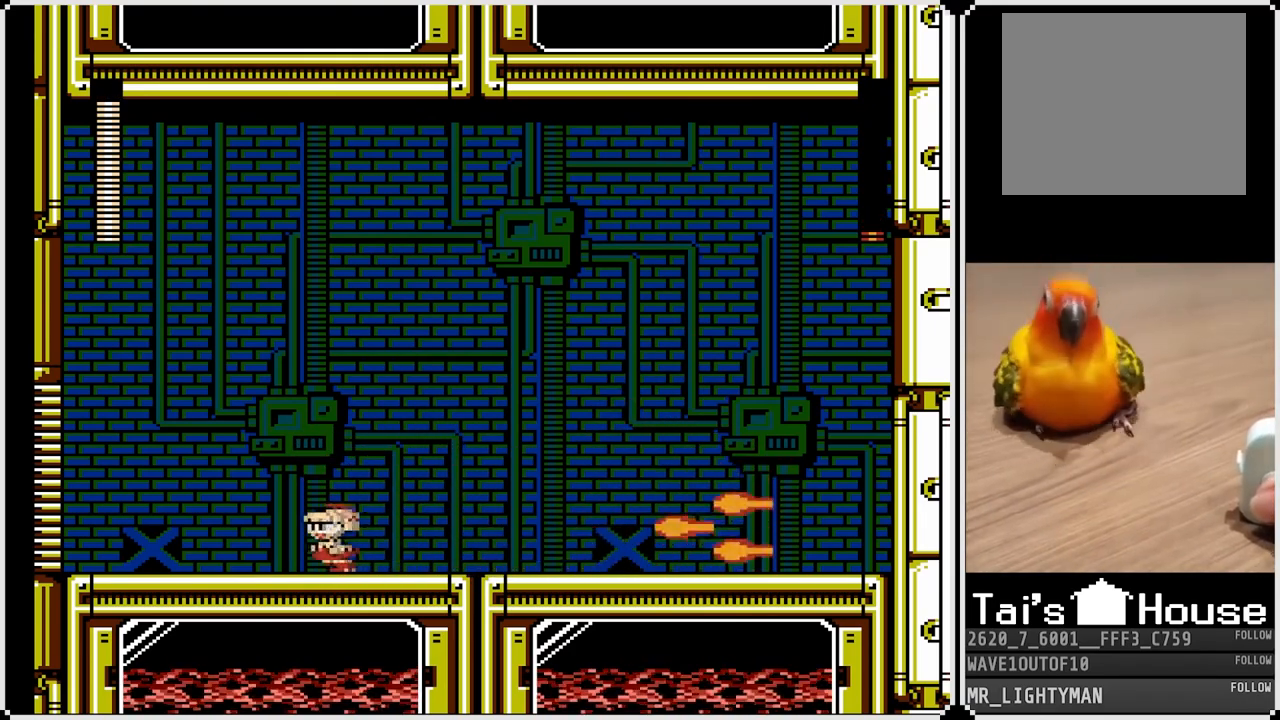
{"buttons": ["CROSS", "DPAD_RIGHT"], "left_stick": "center", "right_stick": "center", "events": [[50, "DPAD_LEFT", "up"], [167, "CROSS", "down"], [183, "DPAD_RIGHT", "down"]]}
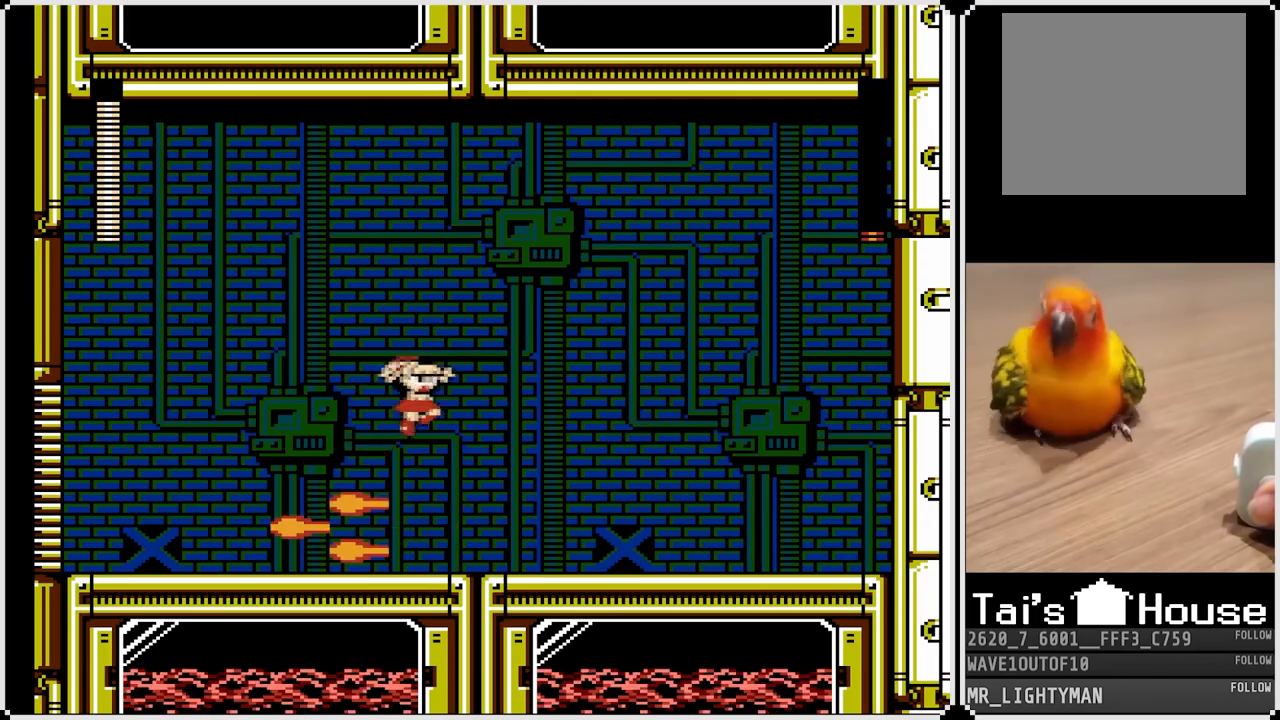
{"buttons": ["DPAD_DOWN", "DPAD_RIGHT"], "left_stick": "center", "right_stick": "center", "events": [[117, "CROSS", "up"], [317, "DPAD_LEFT", "down"], [333, "DPAD_RIGHT", "up"], [350, "SQUARE", "down"], [433, "DPAD_RIGHT", "down"], [433, "SQUARE", "up"], [450, "DPAD_LEFT", "up"], [483, "DPAD_DOWN", "down"]]}
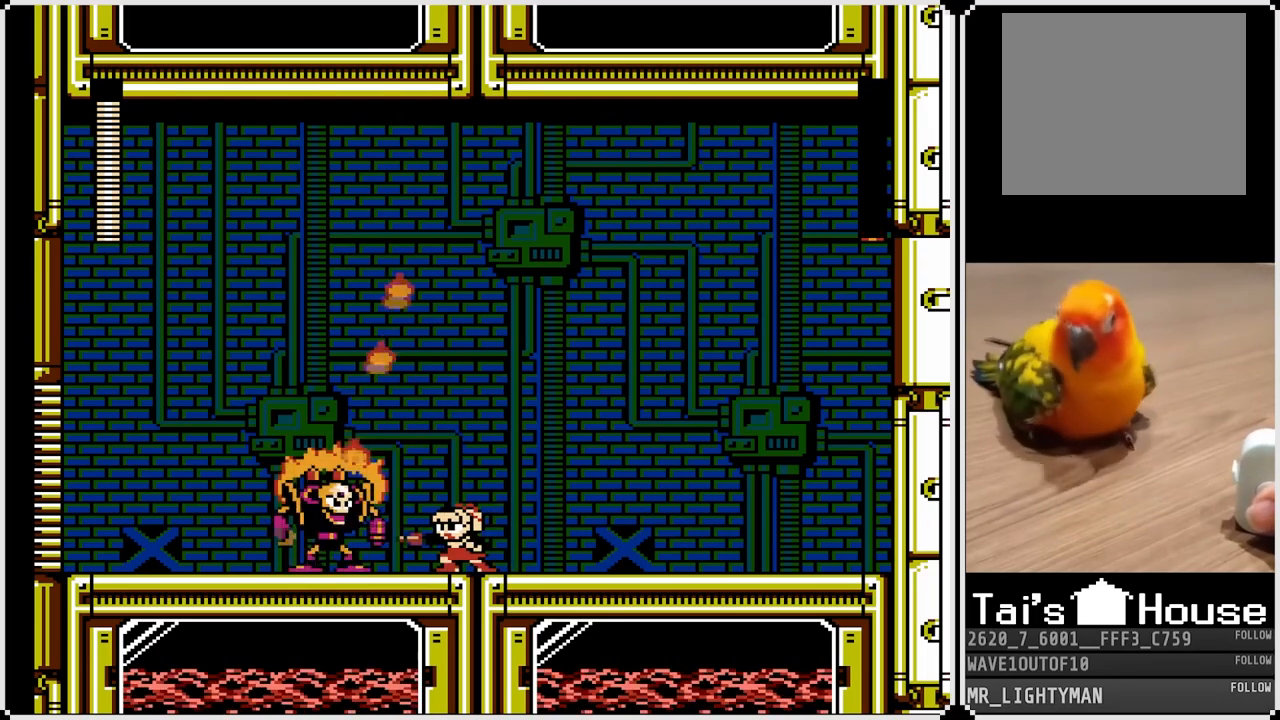
{"buttons": ["CROSS", "DPAD_DOWN", "DPAD_RIGHT"], "left_stick": "center", "right_stick": "center", "events": [[83, "CROSS", "down"], [350, "CROSS", "up"], [500, "CROSS", "down"]]}
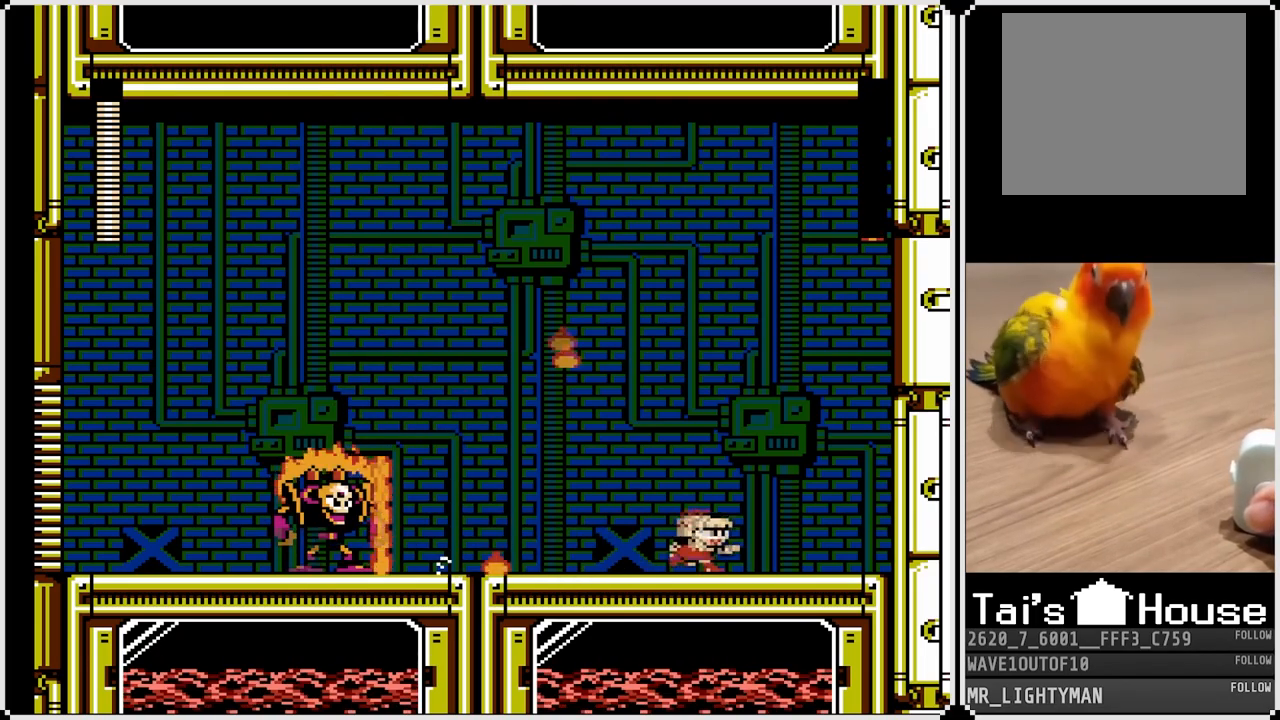
{"buttons": [], "left_stick": "center", "right_stick": "center", "events": [[150, "CROSS", "up"], [283, "DPAD_DOWN", "up"], [283, "DPAD_RIGHT", "up"], [333, "DPAD_LEFT", "down"], [500, "DPAD_LEFT", "up"]]}
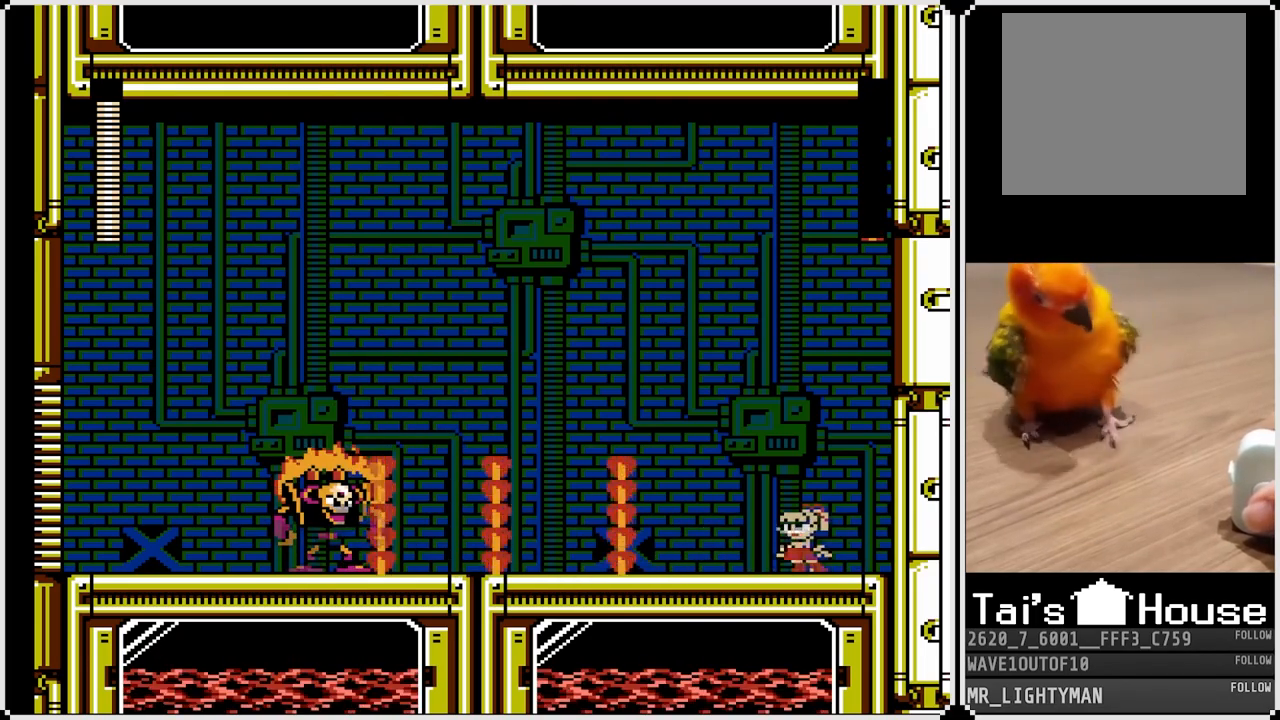
{"buttons": [], "left_stick": "center", "right_stick": "center", "events": [[217, "DPAD_LEFT", "down"], [300, "DPAD_LEFT", "up"]]}
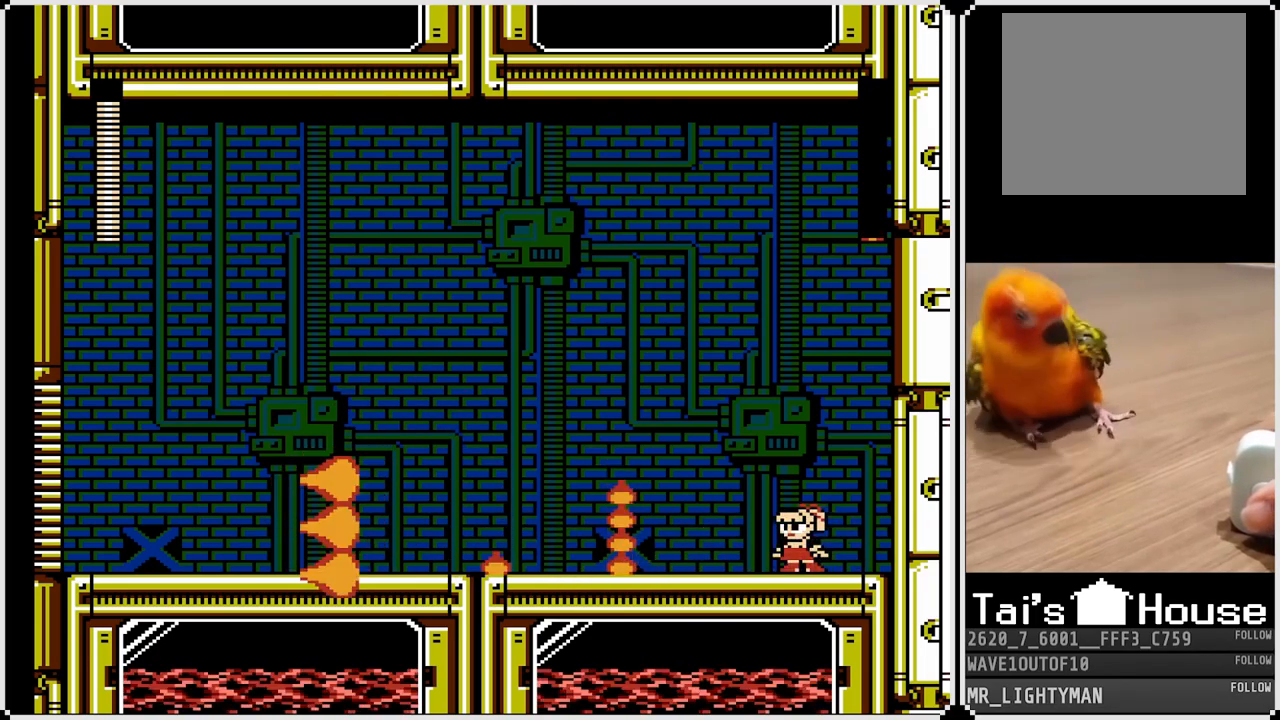
{"buttons": ["CROSS", "DPAD_LEFT"], "left_stick": "center", "right_stick": "center", "events": [[50, "DPAD_LEFT", "down"], [217, "CROSS", "down"]]}
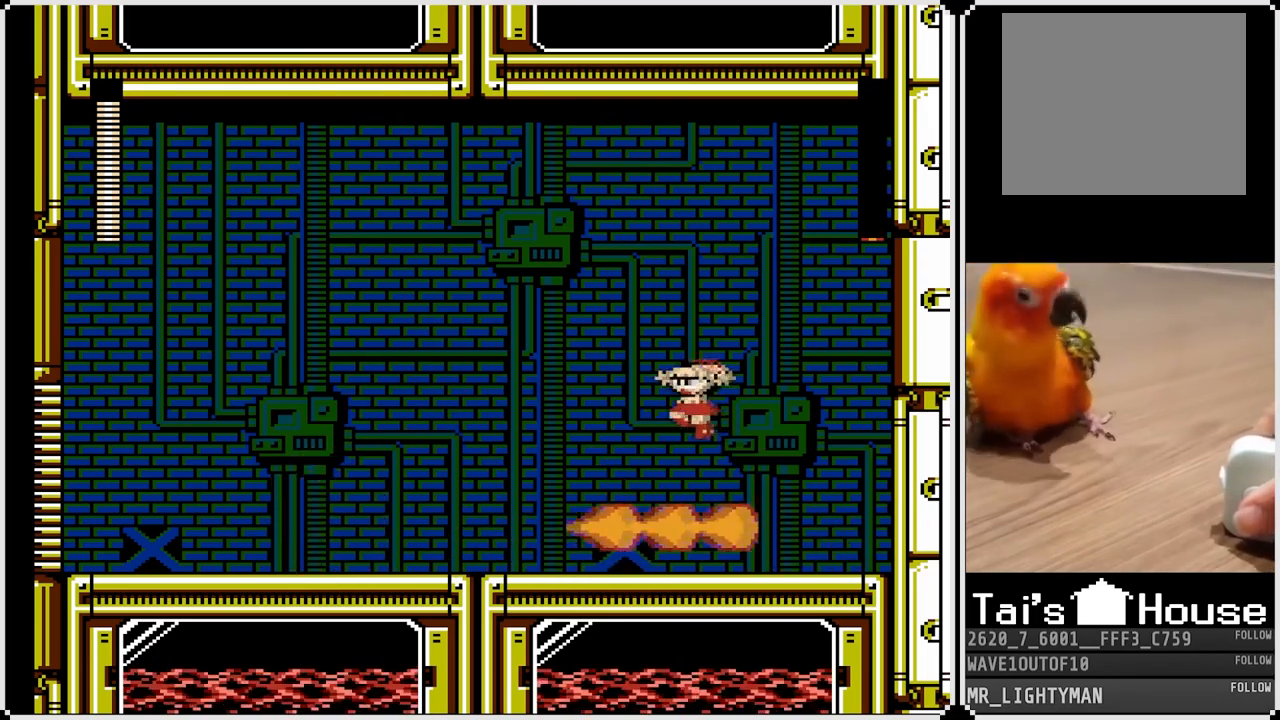
{"buttons": ["DPAD_LEFT"], "left_stick": "center", "right_stick": "center", "events": [[267, "CROSS", "up"], [333, "DPAD_LEFT", "up"], [333, "DPAD_RIGHT", "down"], [367, "SQUARE", "down"], [483, "SQUARE", "up"], [500, "DPAD_LEFT", "down"], [500, "DPAD_RIGHT", "up"]]}
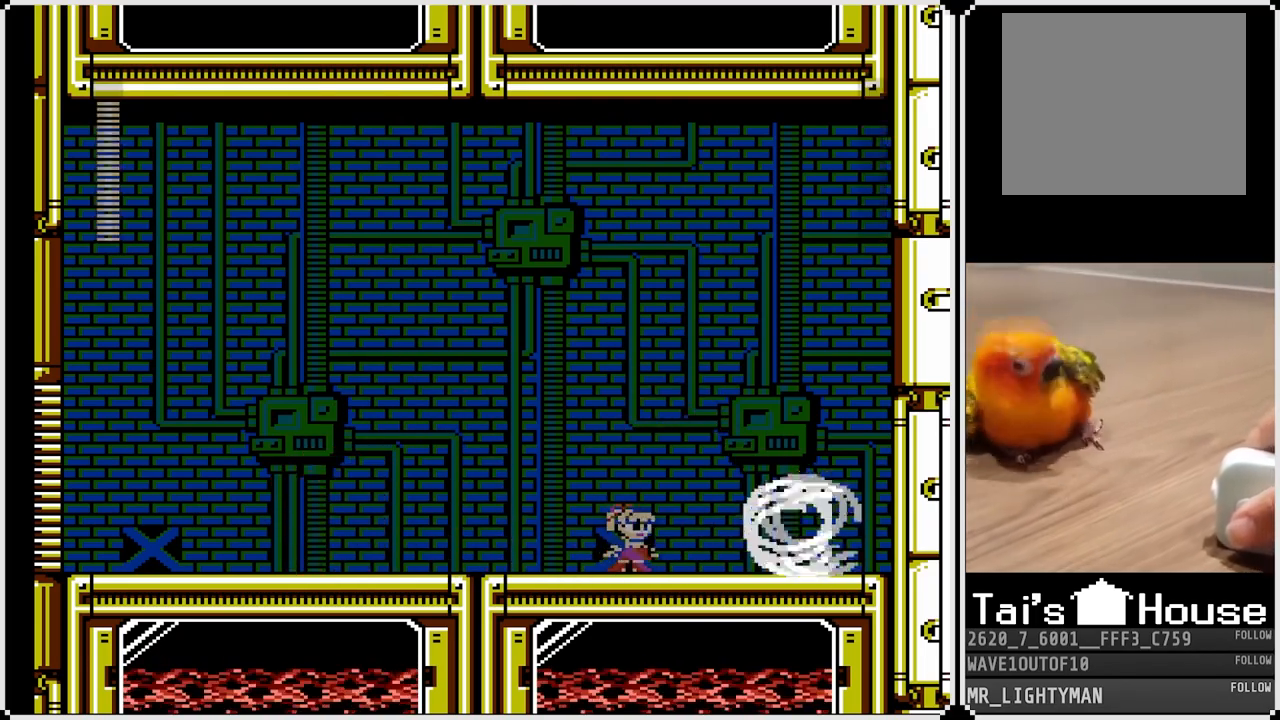
{"buttons": [], "left_stick": "center", "right_stick": "center", "events": [[100, "DPAD_DOWN", "down"], [367, "DPAD_DOWN", "up"], [367, "DPAD_LEFT", "up"]]}